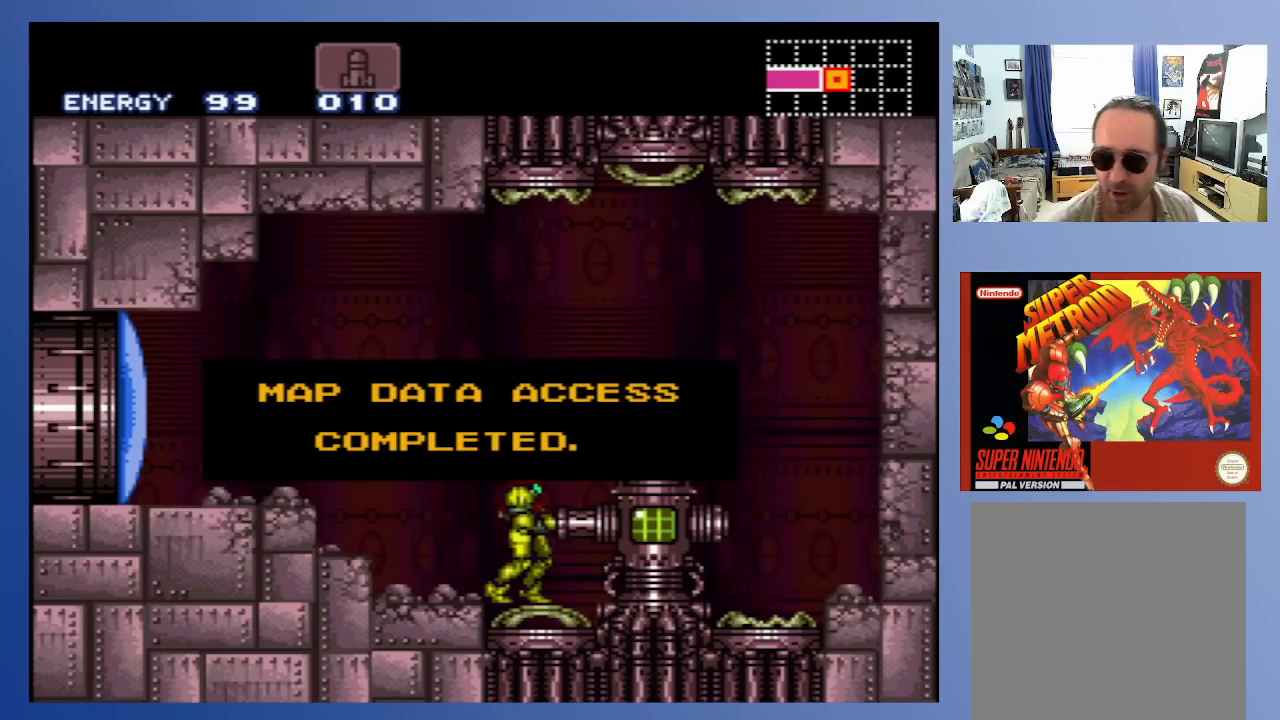
Gameplay with a controller (Xbox layout); each line is a JSON object with the inputs held at the frame after it. "events" lists button and stick changes between this image and that frame as [ms after this image, input, new state], when the widget could be followed in between. Not read: L3 R3.
{"buttons": [], "left_stick": "center", "right_stick": "center", "events": [[200, "B", "down"], [350, "B", "up"]]}
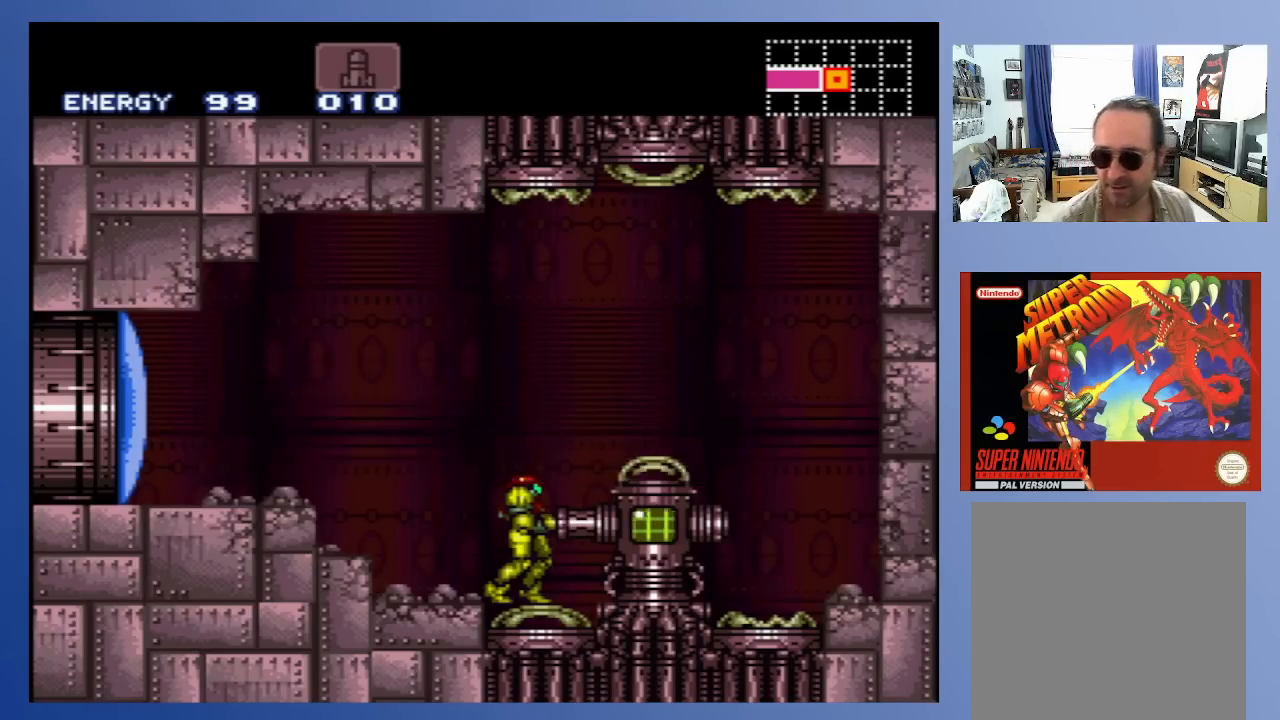
{"buttons": [], "left_stick": "center", "right_stick": "center", "events": [[233, "DPAD_LEFT", "down"], [333, "DPAD_LEFT", "up"]]}
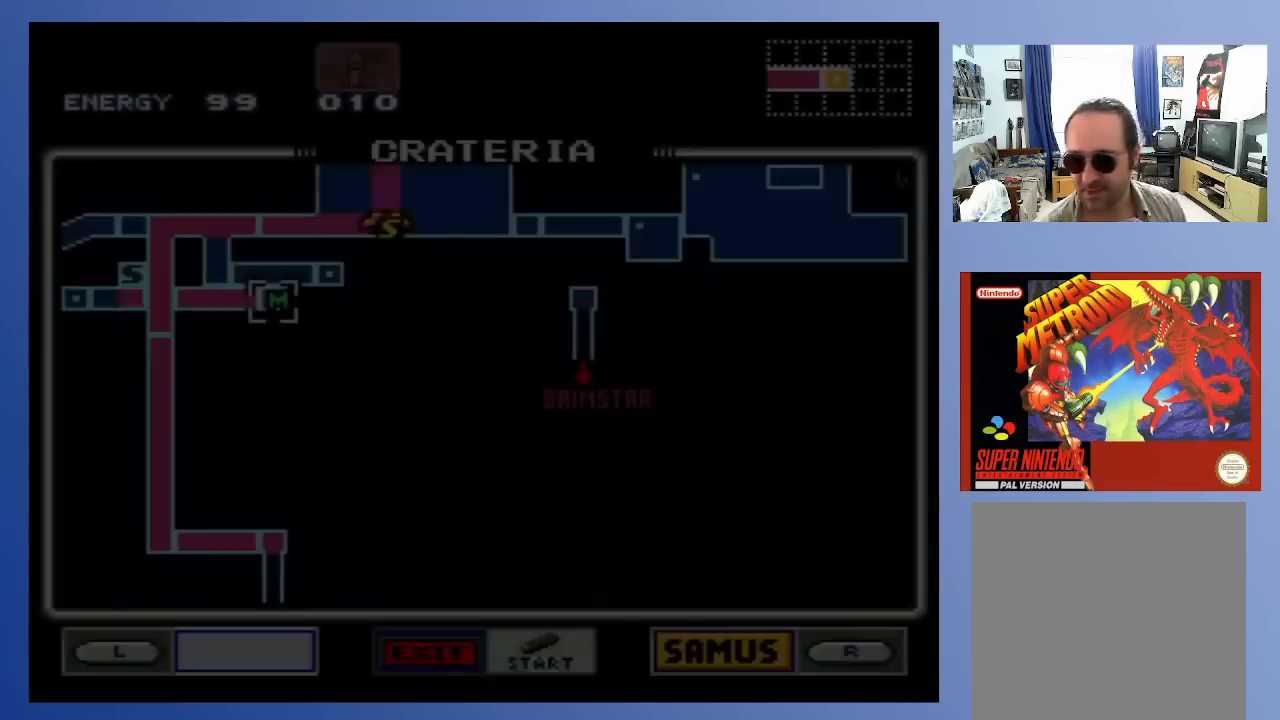
{"buttons": ["DPAD_LEFT"], "left_stick": "center", "right_stick": "center", "events": [[383, "DPAD_LEFT", "down"]]}
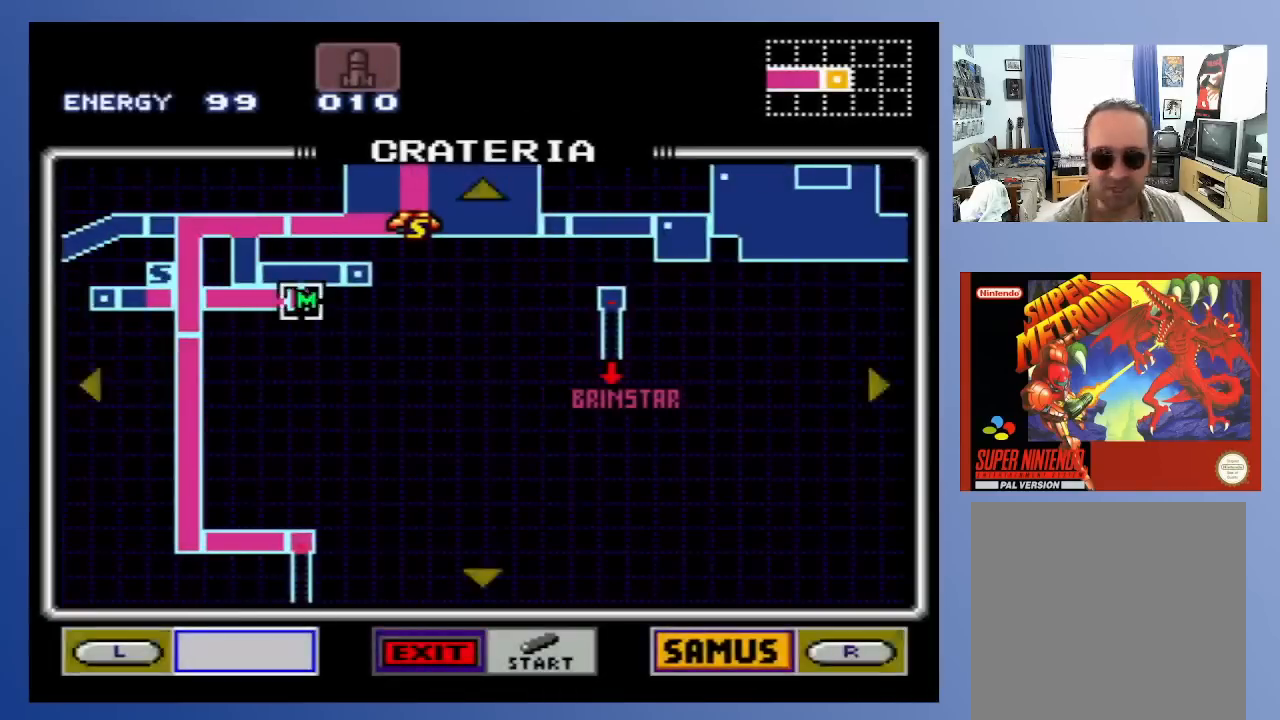
{"buttons": [], "left_stick": "center", "right_stick": "center", "events": [[17, "DPAD_LEFT", "up"]]}
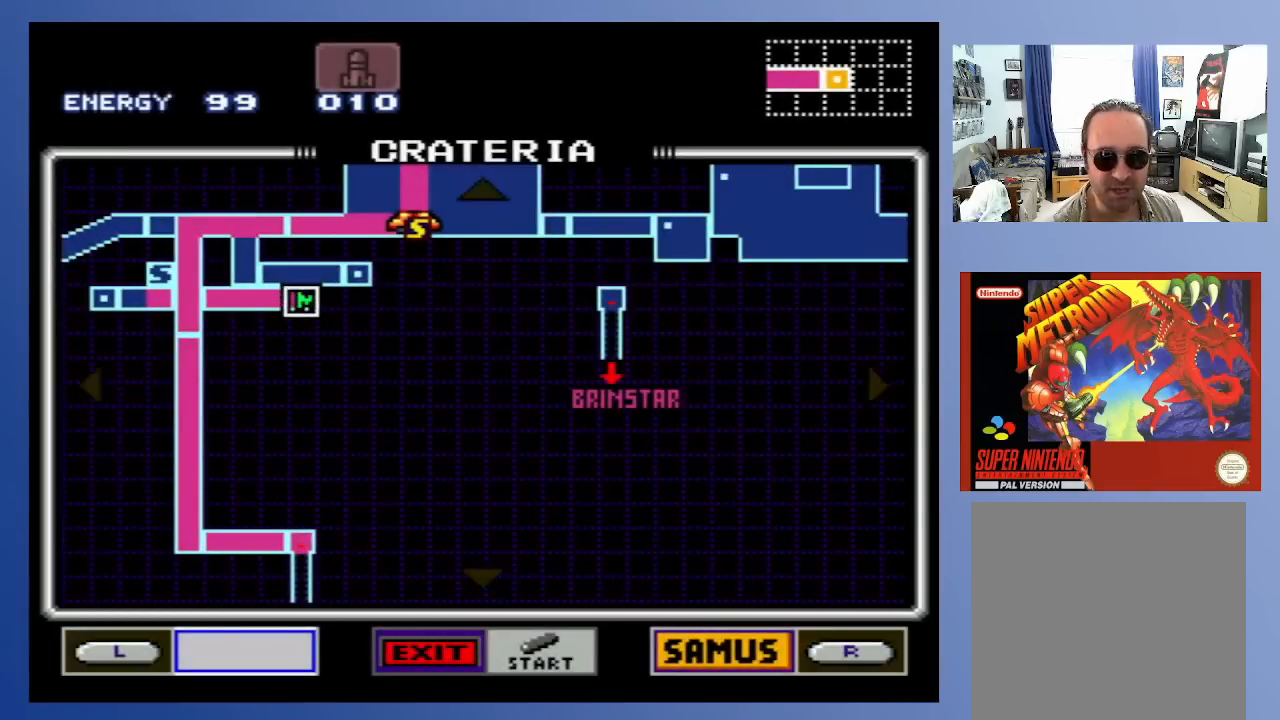
{"buttons": [], "left_stick": "center", "right_stick": "center", "events": [[17, "DPAD_RIGHT", "down"], [33, "DPAD_UP", "down"], [150, "DPAD_UP", "up"], [200, "DPAD_RIGHT", "up"]]}
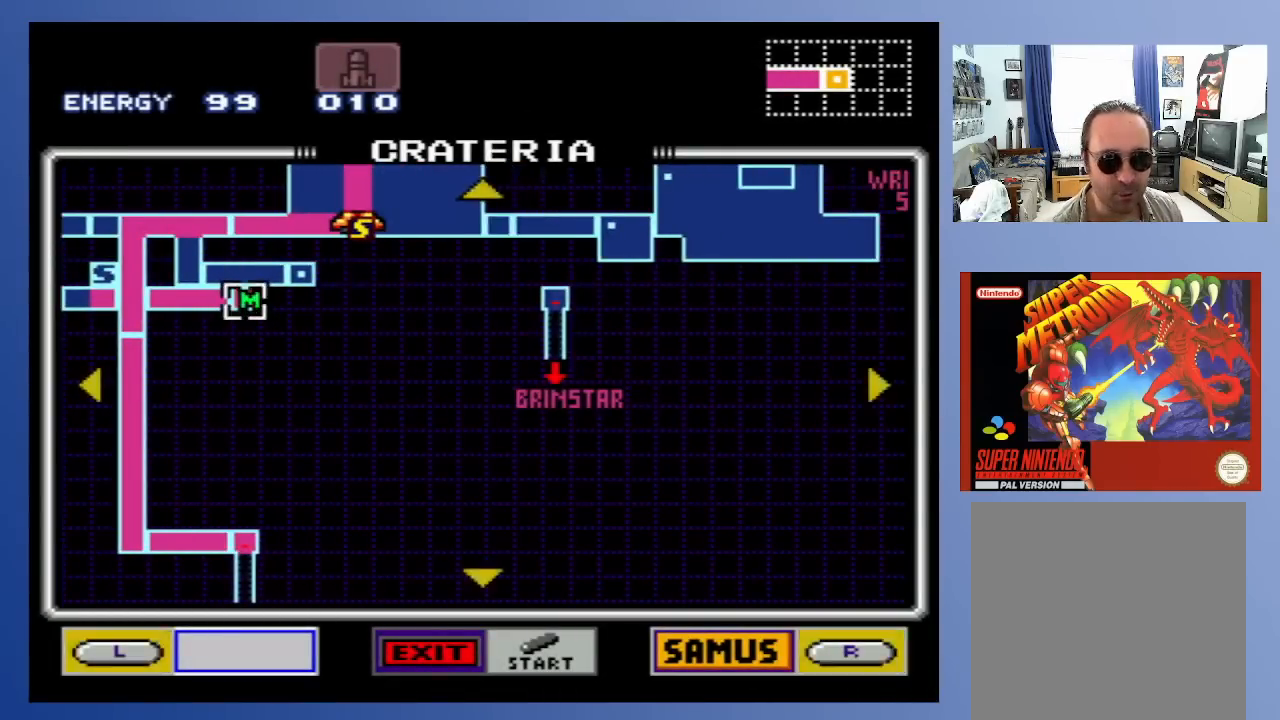
{"buttons": ["DPAD_LEFT"], "left_stick": "center", "right_stick": "center", "events": [[17, "DPAD_LEFT", "down"]]}
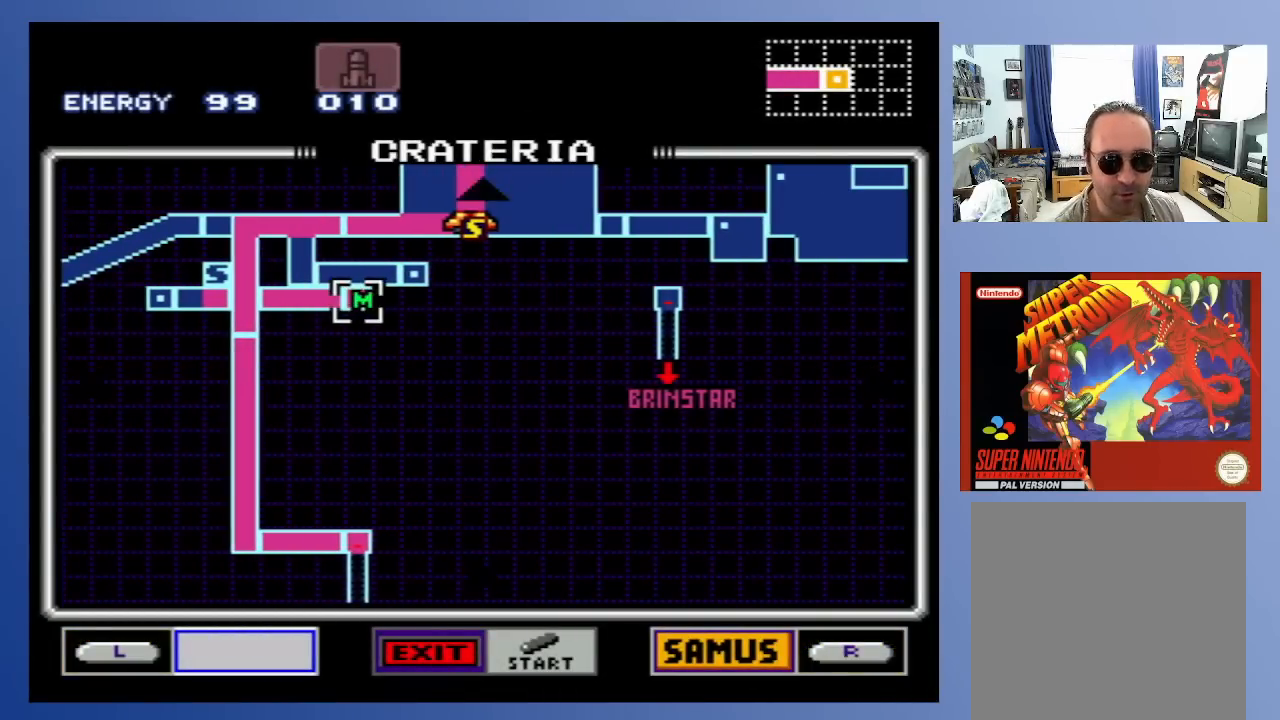
{"buttons": ["DPAD_LEFT"], "left_stick": "center", "right_stick": "center", "events": []}
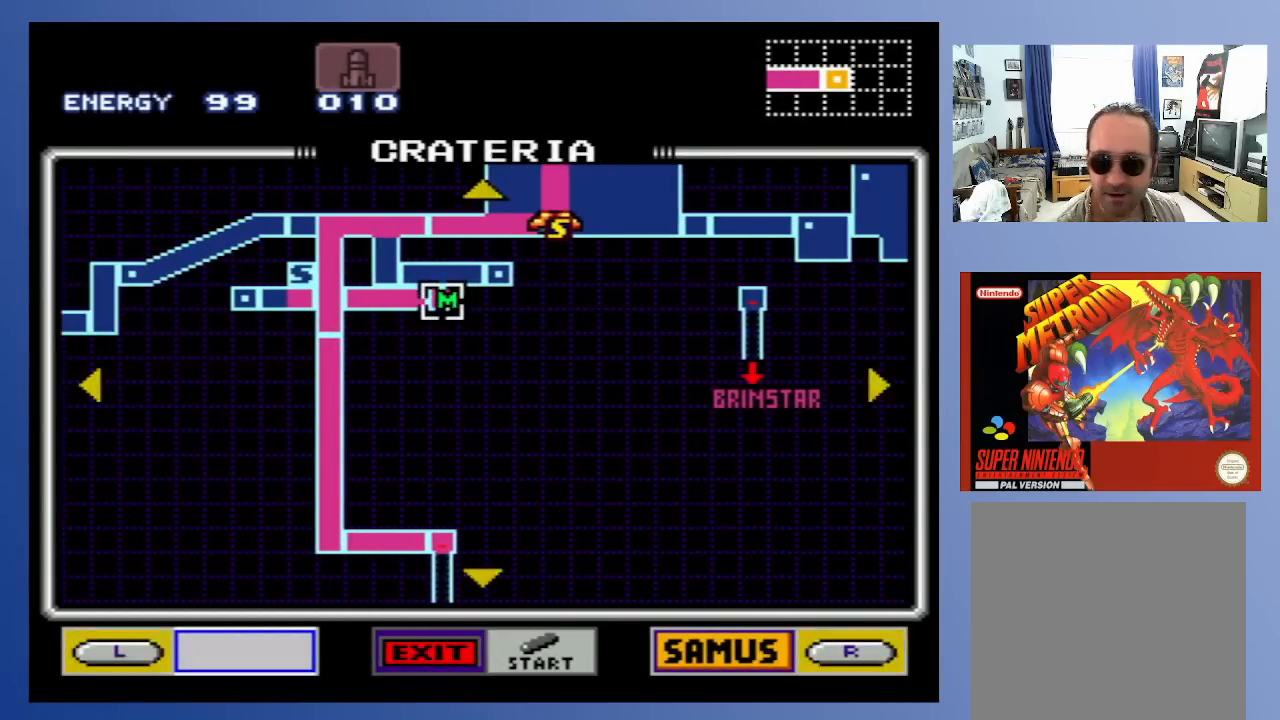
{"buttons": [], "left_stick": "center", "right_stick": "center", "events": [[83, "DPAD_LEFT", "up"], [283, "START", "down"], [467, "START", "up"]]}
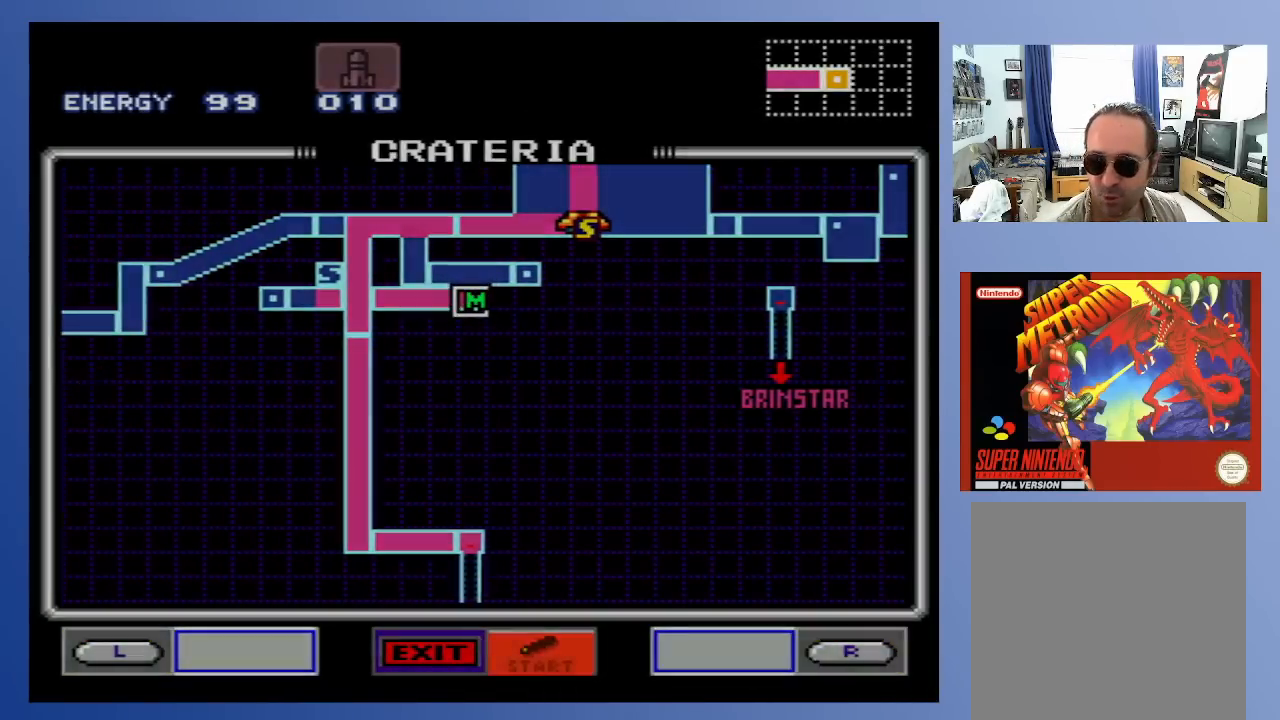
{"buttons": ["DPAD_LEFT"], "left_stick": "center", "right_stick": "center", "events": [[367, "DPAD_LEFT", "down"]]}
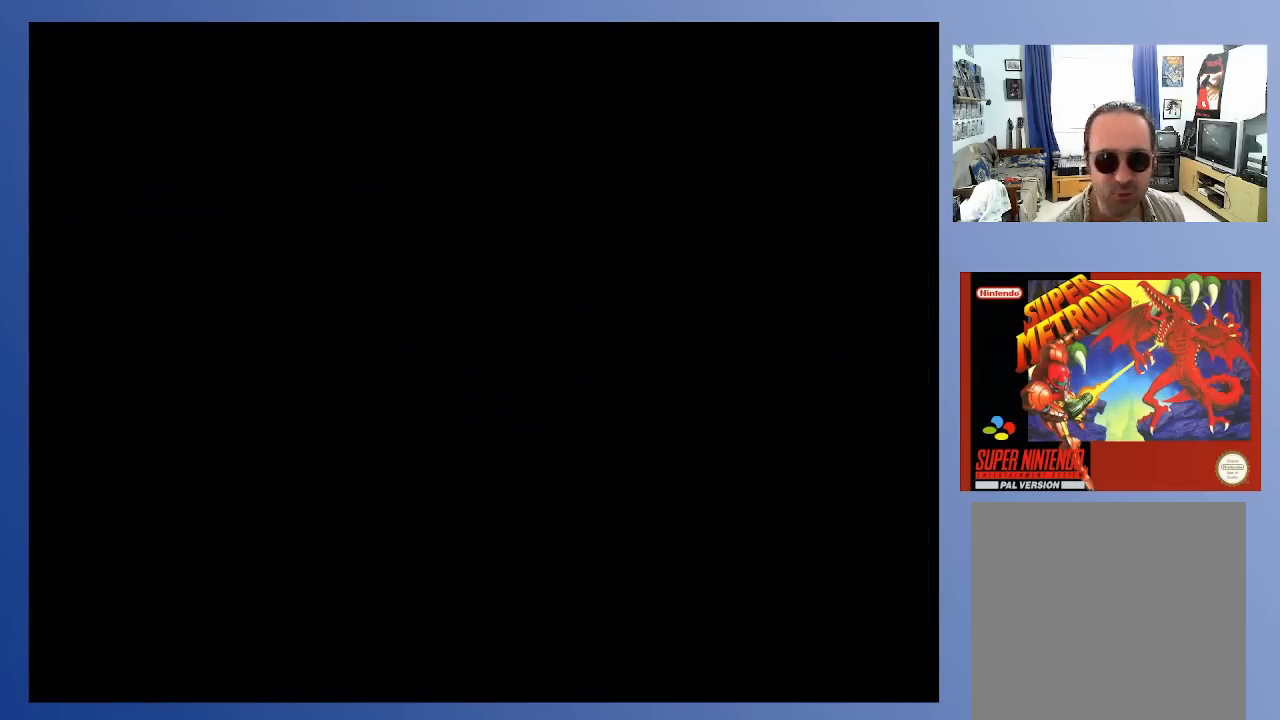
{"buttons": ["DPAD_LEFT"], "left_stick": "center", "right_stick": "center", "events": [[33, "DPAD_LEFT", "up"], [467, "DPAD_LEFT", "down"]]}
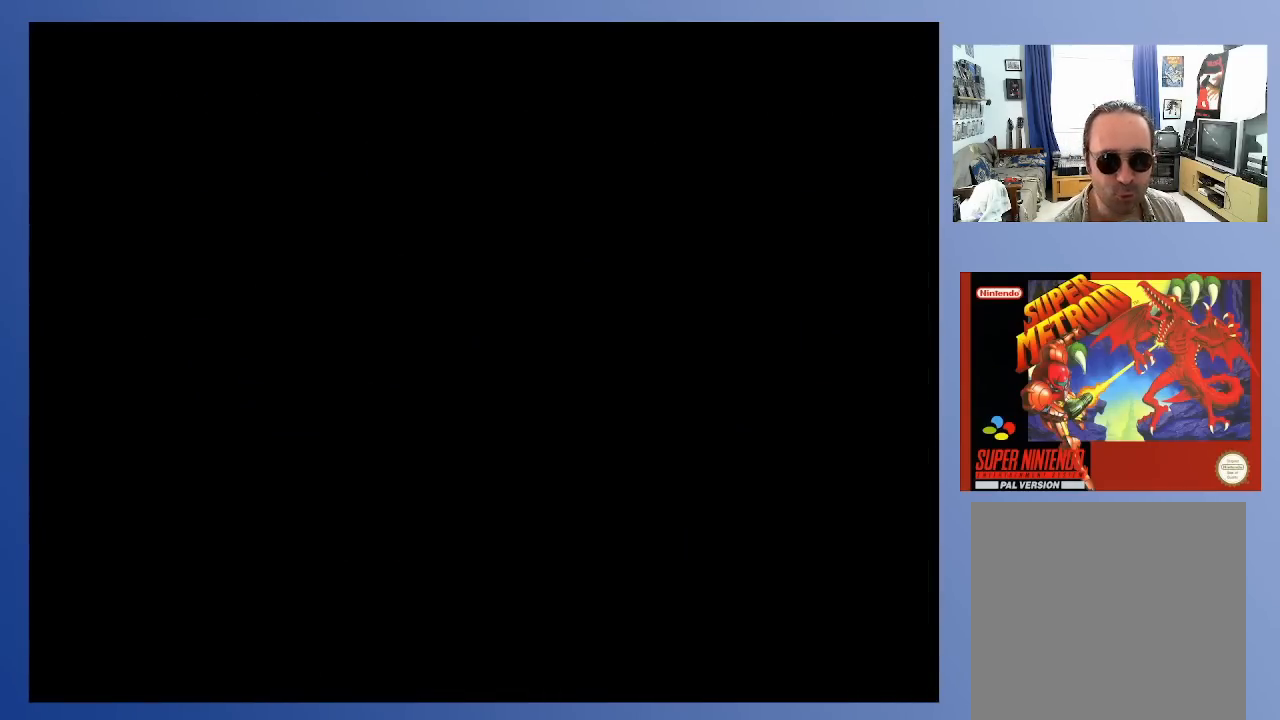
{"buttons": ["DPAD_LEFT"], "left_stick": "center", "right_stick": "center", "events": [[117, "DPAD_LEFT", "up"], [433, "DPAD_LEFT", "down"]]}
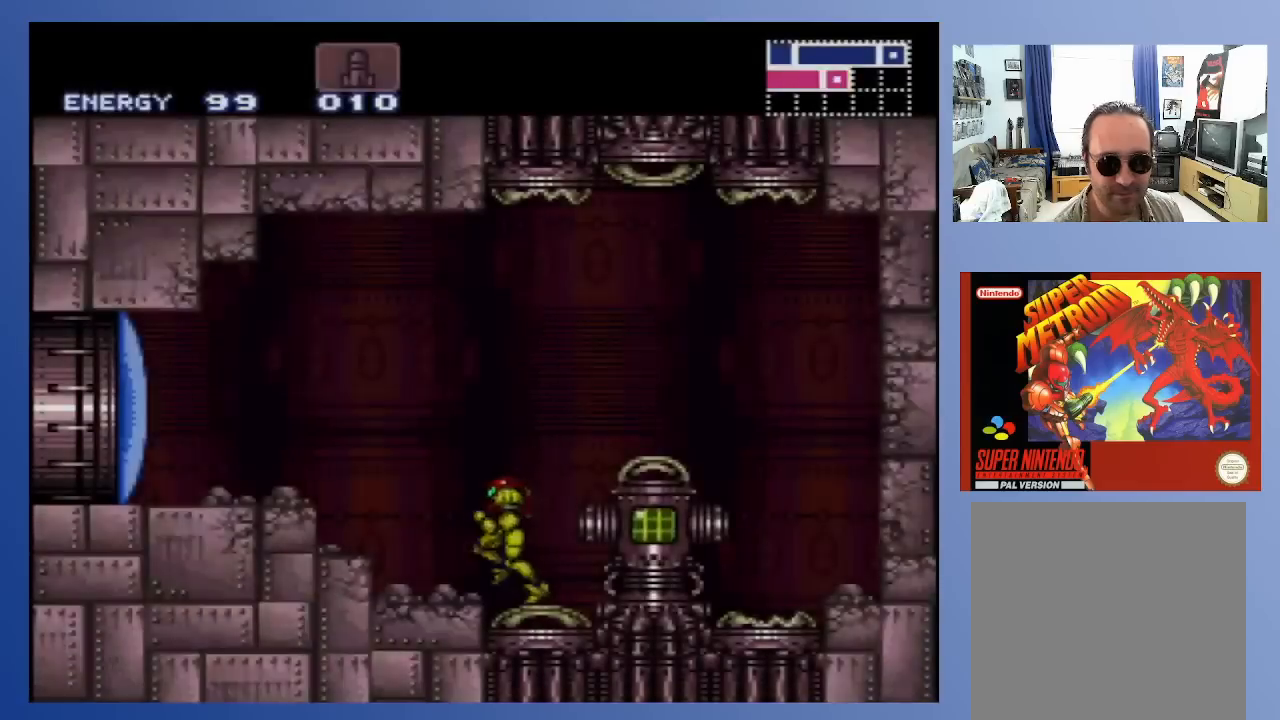
{"buttons": ["DPAD_LEFT"], "left_stick": "center", "right_stick": "center", "events": [[167, "A", "down"], [433, "A", "up"]]}
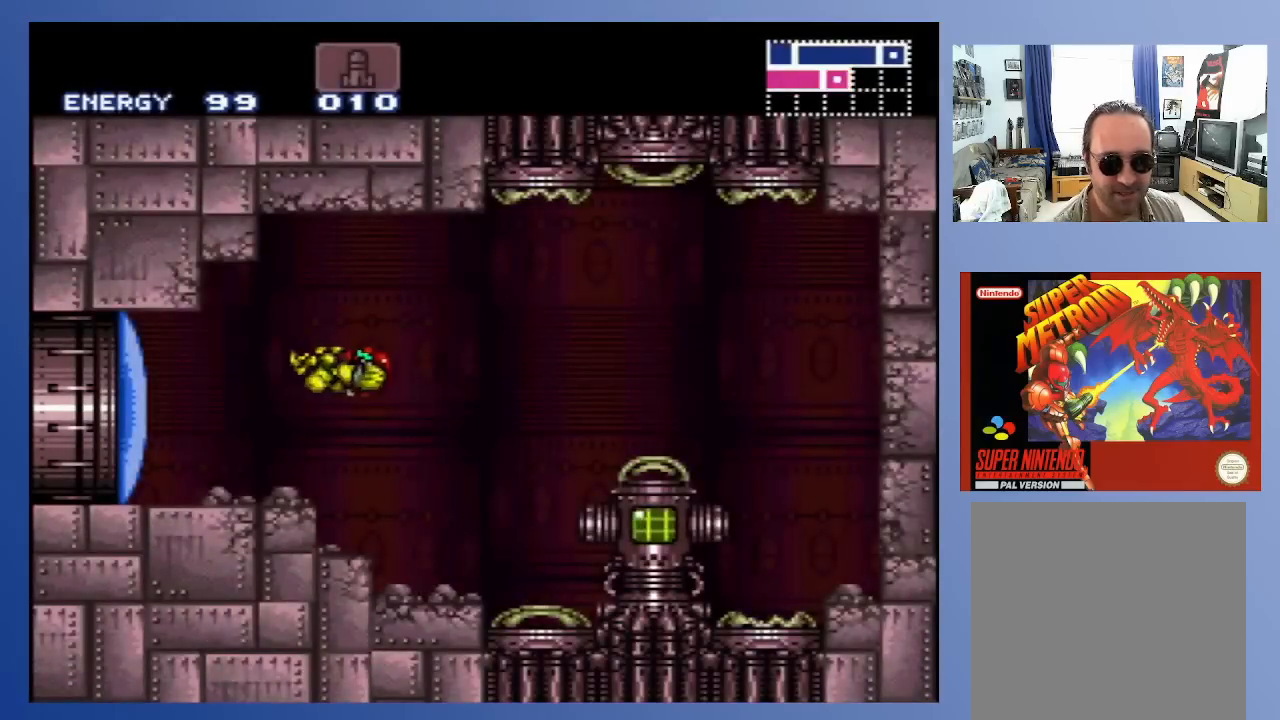
{"buttons": ["X", "DPAD_LEFT"], "left_stick": "center", "right_stick": "center", "events": [[100, "X", "down"], [183, "X", "up"], [267, "X", "down"], [350, "X", "up"], [417, "X", "down"]]}
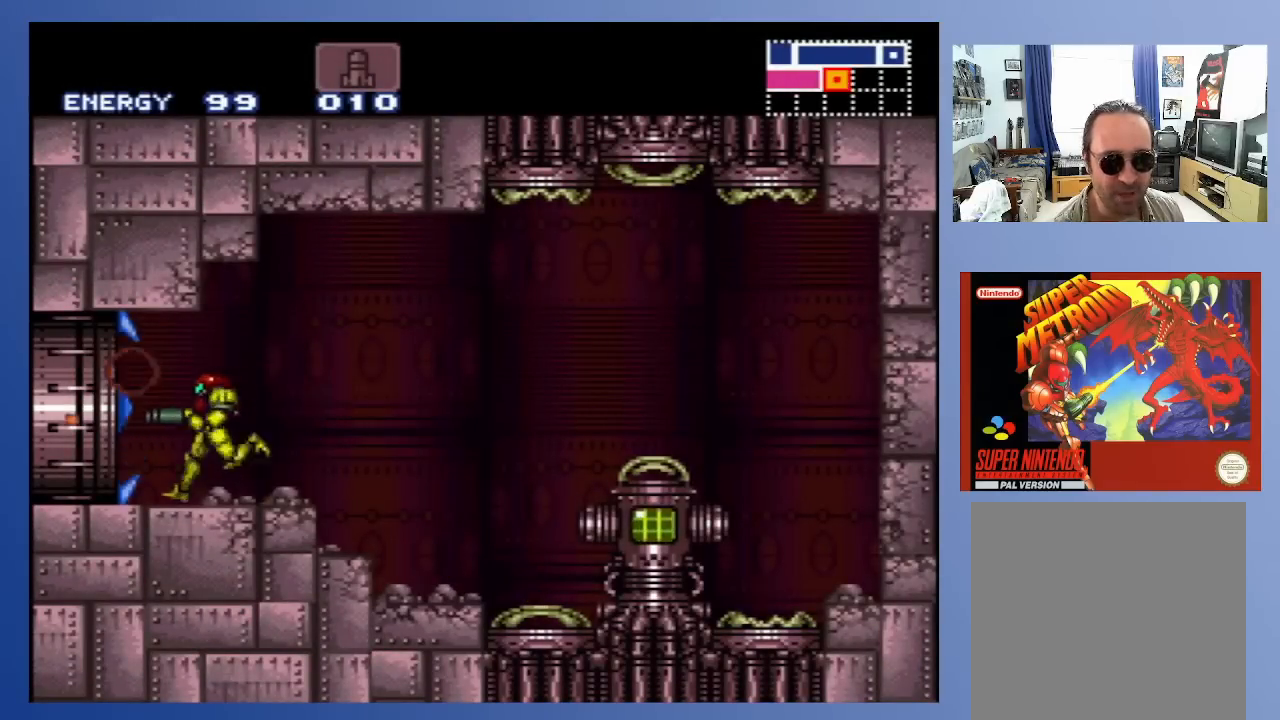
{"buttons": ["DPAD_LEFT"], "left_stick": "center", "right_stick": "center", "events": [[17, "X", "up"], [83, "X", "down"], [167, "X", "up"], [233, "X", "down"], [333, "X", "up"]]}
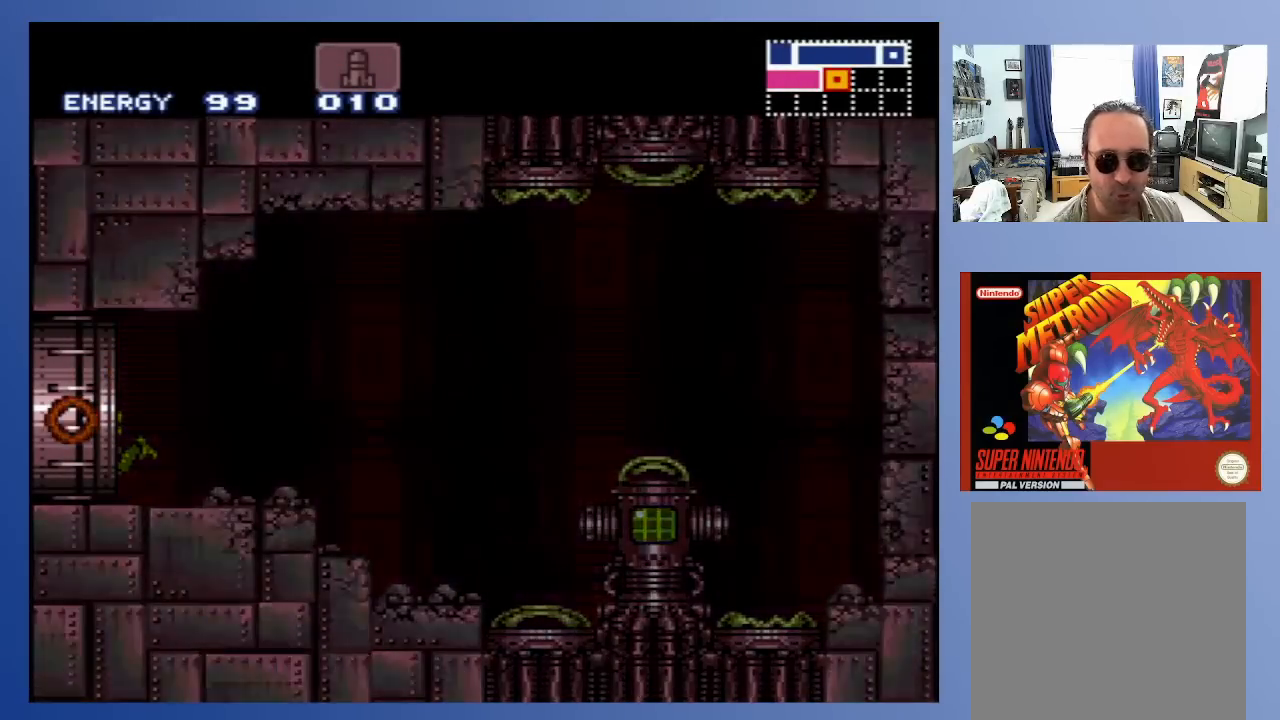
{"buttons": [], "left_stick": "center", "right_stick": "center", "events": [[350, "DPAD_LEFT", "up"]]}
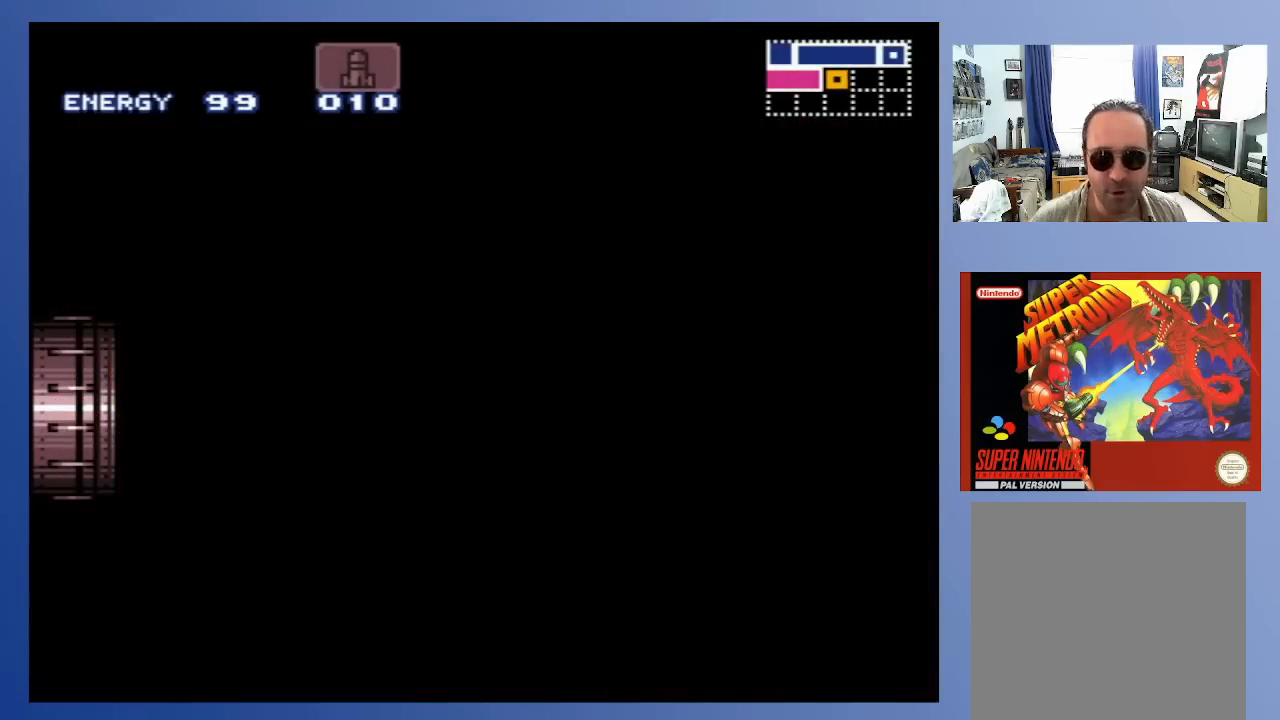
{"buttons": [], "left_stick": "center", "right_stick": "center", "events": []}
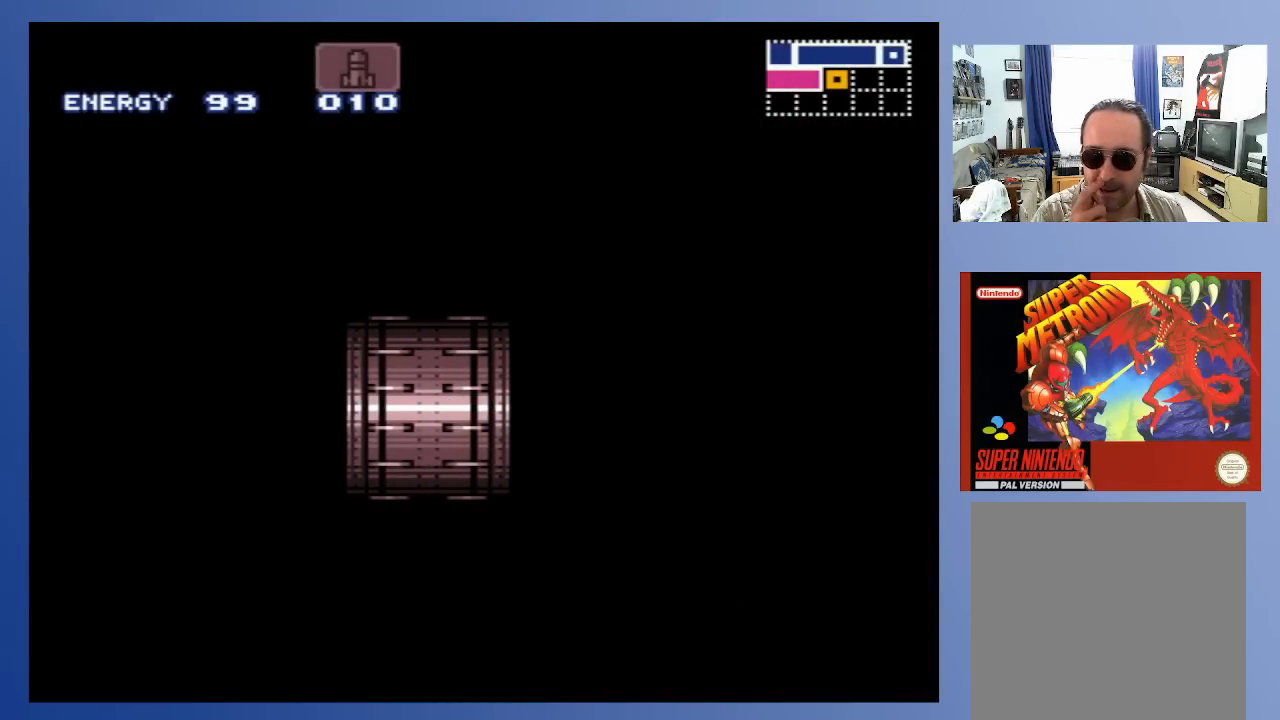
{"buttons": ["DPAD_LEFT"], "left_stick": "center", "right_stick": "center", "events": [[450, "DPAD_LEFT", "down"]]}
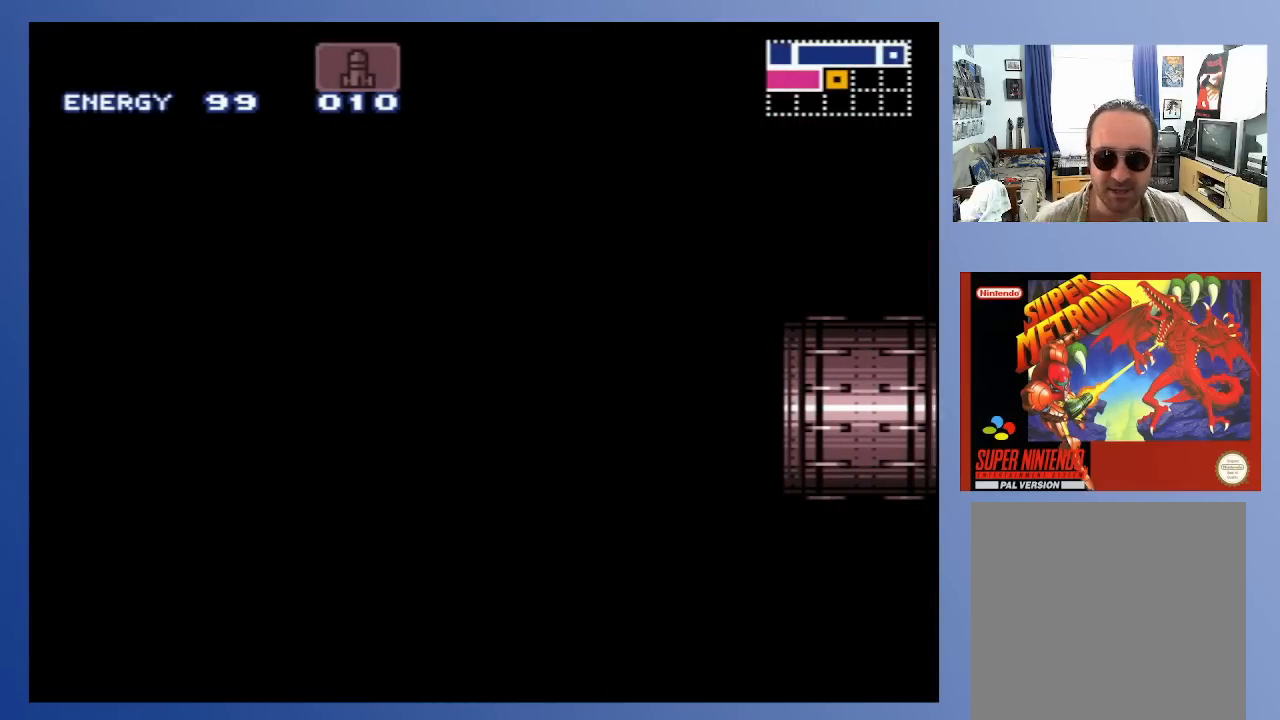
{"buttons": ["DPAD_LEFT"], "left_stick": "center", "right_stick": "center", "events": []}
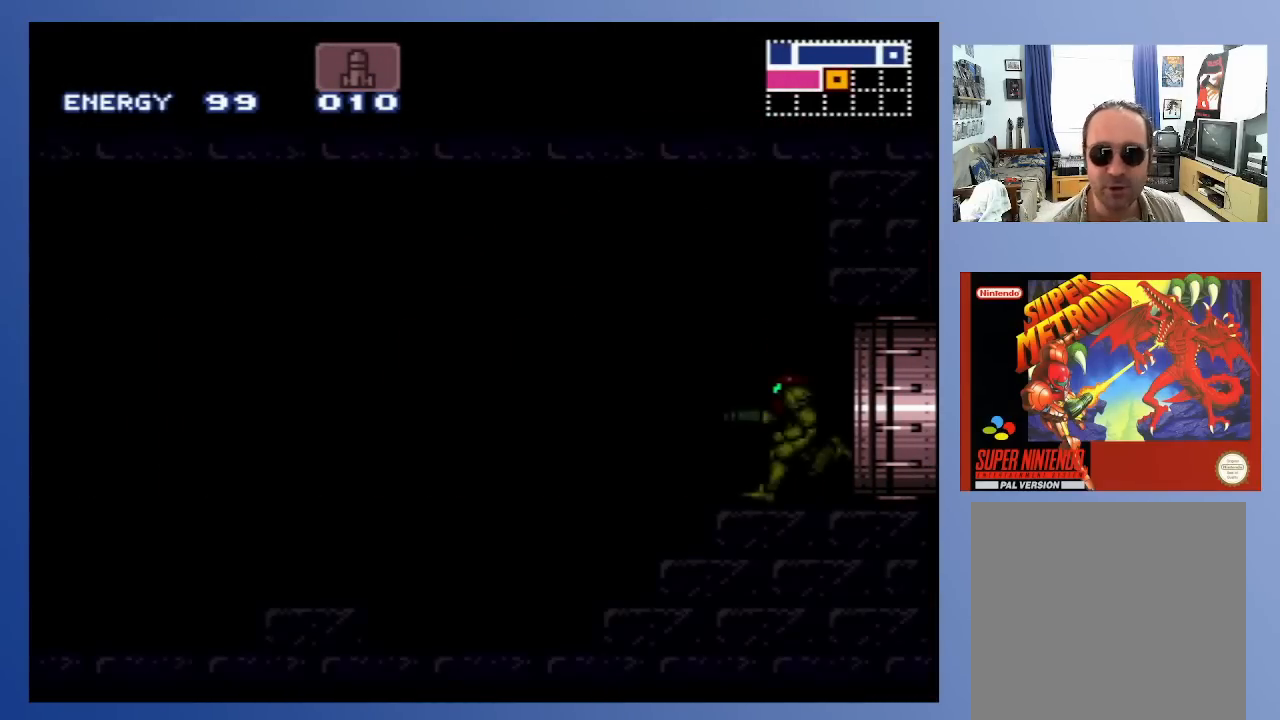
{"buttons": ["DPAD_LEFT"], "left_stick": "center", "right_stick": "center", "events": [[350, "X", "down"], [450, "X", "up"]]}
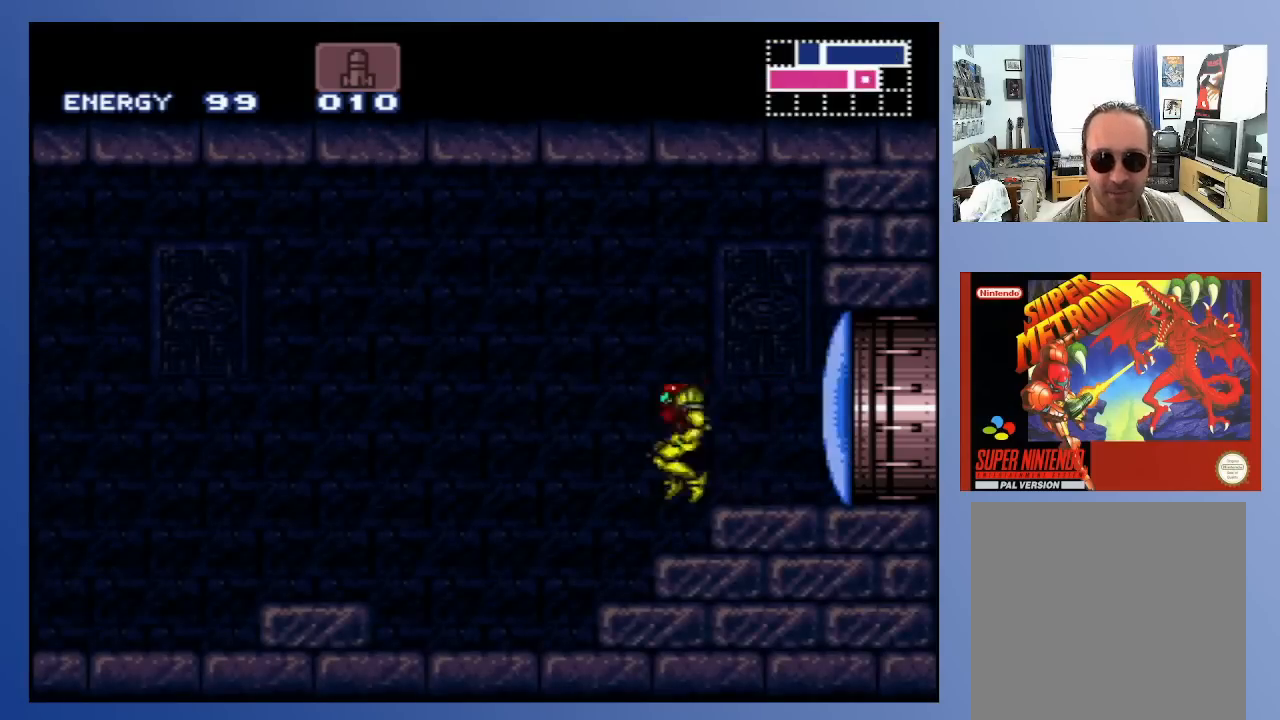
{"buttons": ["DPAD_LEFT"], "left_stick": "center", "right_stick": "center", "events": [[17, "X", "down"], [100, "X", "up"], [183, "X", "down"], [267, "X", "up"]]}
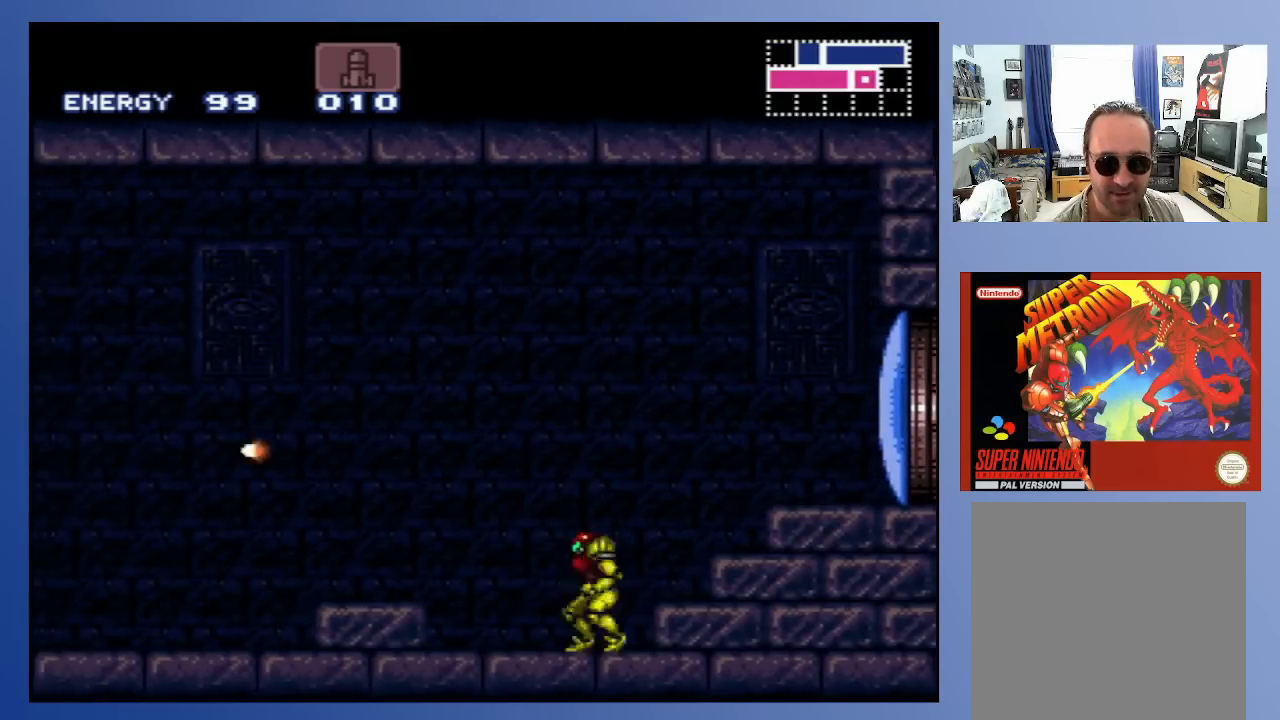
{"buttons": ["DPAD_LEFT"], "left_stick": "center", "right_stick": "center", "events": [[150, "A", "down"], [367, "X", "down"], [433, "A", "up"], [483, "X", "up"]]}